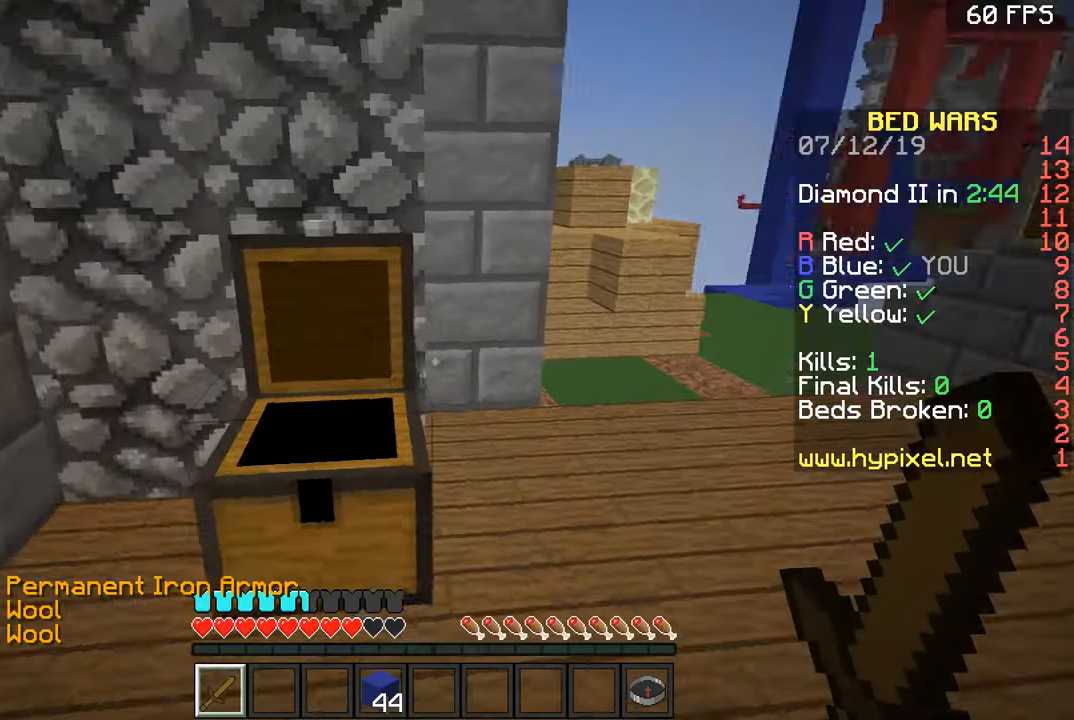
Gameplay with keyboard and mouse; each line is a JSON object with the keys and mouse buttons held at the frame after it. "events" lists presses ("down") and releases ("up") of "a", "d", "s", "space", "w", "mouse_left" and "mouse_right" between this image and that frame as [ms after this image, input, new state], when the widget could be followed in between. "mouse_left", "mouse_right" = the "left", "right" buttons of the "mouse" list. No other keys are recorded. Fast repeated clicks can show as one long hold. Mouse movement is not recorded.
{"keys": ["a", "w"], "mouse": [], "events": [[167, "w", "down"], [317, "space", "down"], [367, "mouse_left", "down"], [417, "a", "down"], [417, "space", "up"], [467, "mouse_left", "up"]]}
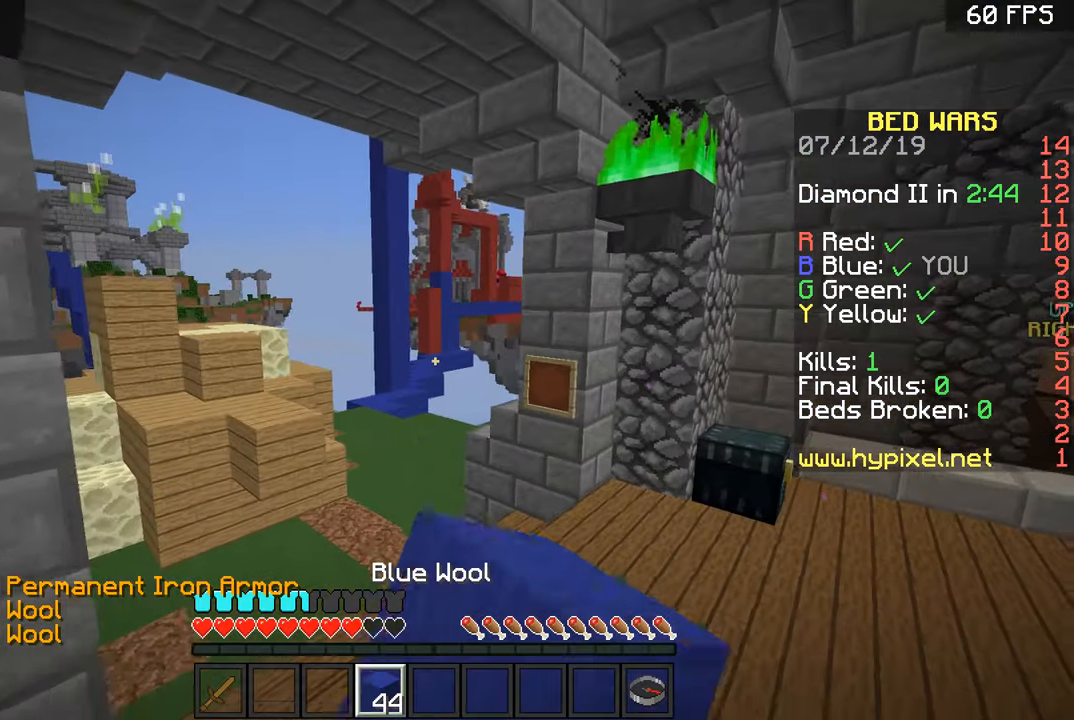
{"keys": ["d", "space", "w"], "mouse": ["left"], "events": [[66, "mouse_left", "down"], [116, "a", "up"], [116, "mouse_left", "up"], [217, "mouse_left", "down"], [267, "mouse_left", "up"], [267, "space", "down"], [367, "mouse_left", "down"], [417, "mouse_left", "up"], [467, "d", "down"], [467, "mouse_left", "down"]]}
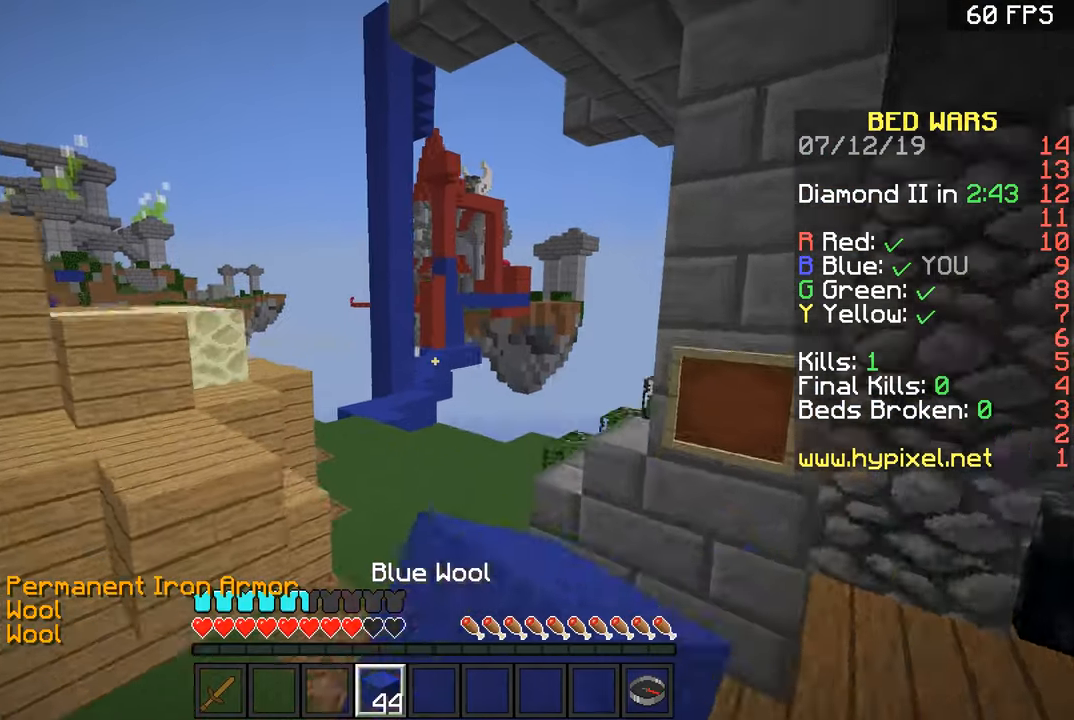
{"keys": ["w"], "mouse": [], "events": [[17, "mouse_left", "up"], [17, "space", "up"], [67, "d", "up"], [67, "mouse_left", "down"], [117, "a", "down"], [167, "mouse_left", "up"], [217, "mouse_left", "down"], [267, "mouse_left", "up"], [317, "mouse_left", "down"], [367, "mouse_left", "up"], [417, "a", "up"], [417, "mouse_left", "down"], [467, "mouse_left", "up"]]}
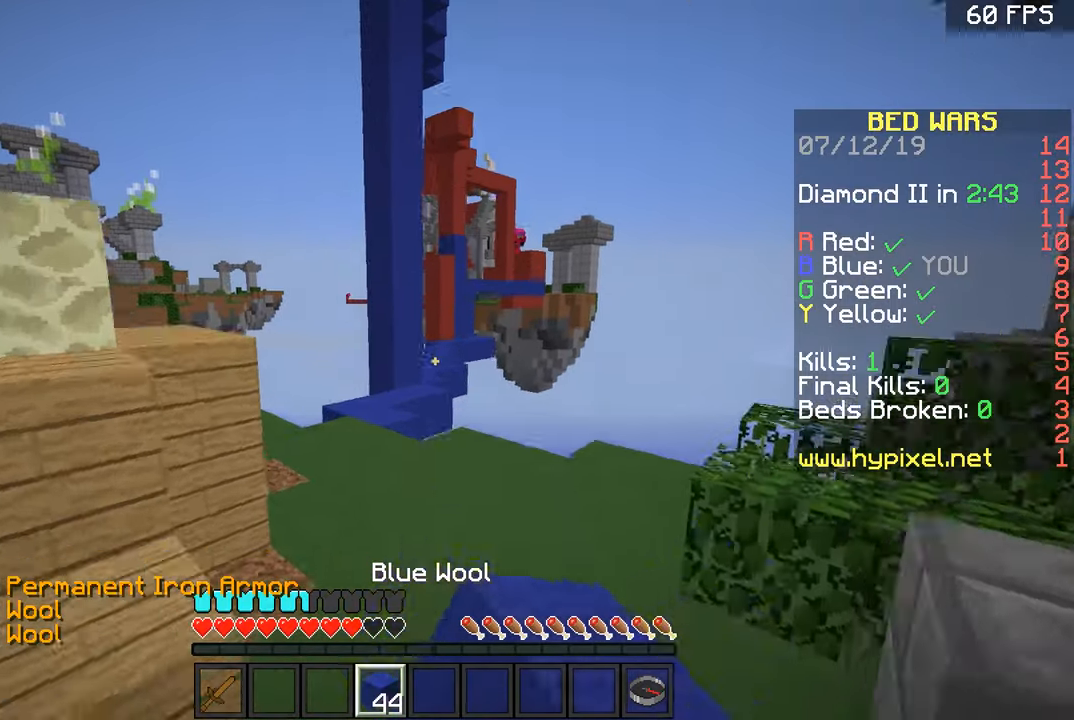
{"keys": ["w"], "mouse": [], "events": [[16, "mouse_left", "down"], [16, "space", "down"], [66, "mouse_left", "up"], [116, "mouse_left", "down"], [166, "mouse_left", "up"], [217, "mouse_left", "down"], [217, "space", "up"], [267, "a", "down"], [267, "mouse_left", "up"], [417, "a", "up"]]}
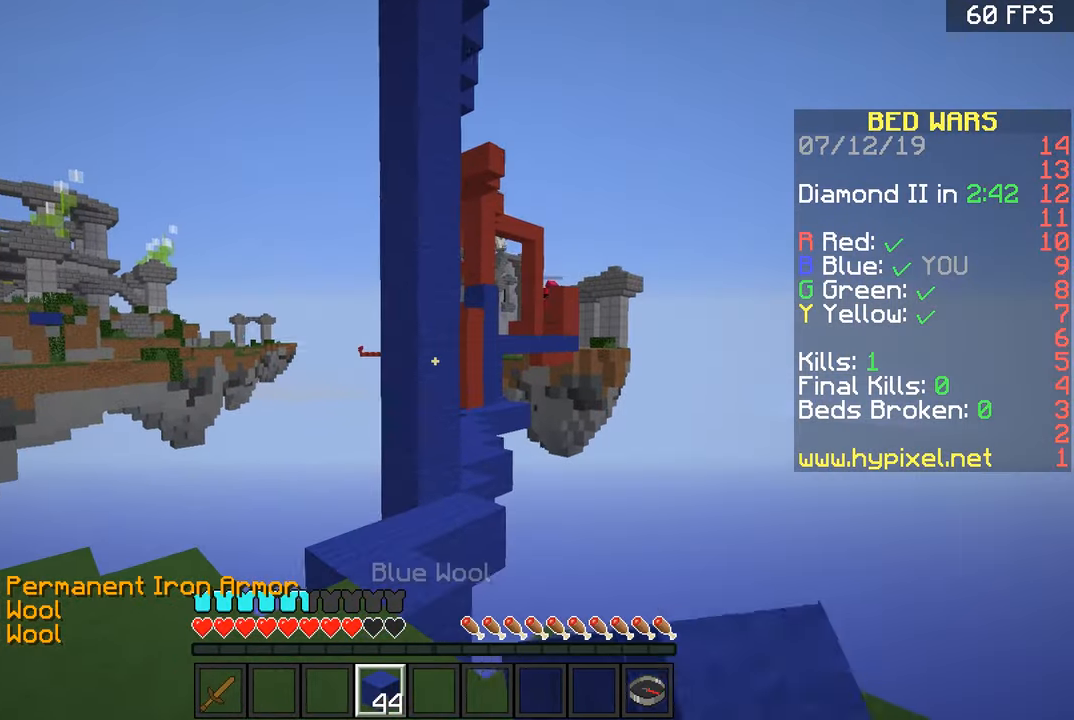
{"keys": ["w"], "mouse": [], "events": [[17, "mouse_left", "down"], [67, "mouse_left", "up"], [134, "mouse_left", "down"], [167, "space", "down"], [217, "mouse_left", "up"], [267, "mouse_left", "down"], [317, "a", "down"], [317, "mouse_left", "up"], [367, "mouse_left", "down"], [367, "space", "up"], [417, "mouse_left", "up"], [484, "a", "up"]]}
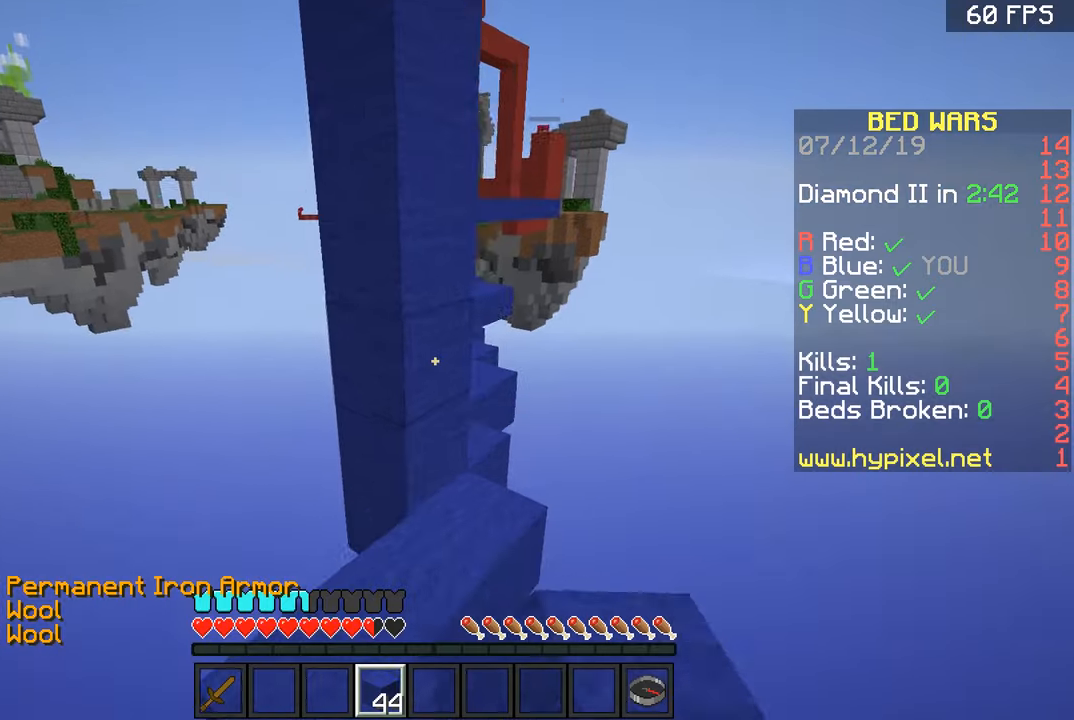
{"keys": ["w"], "mouse": [], "events": [[117, "d", "down"], [484, "d", "up"]]}
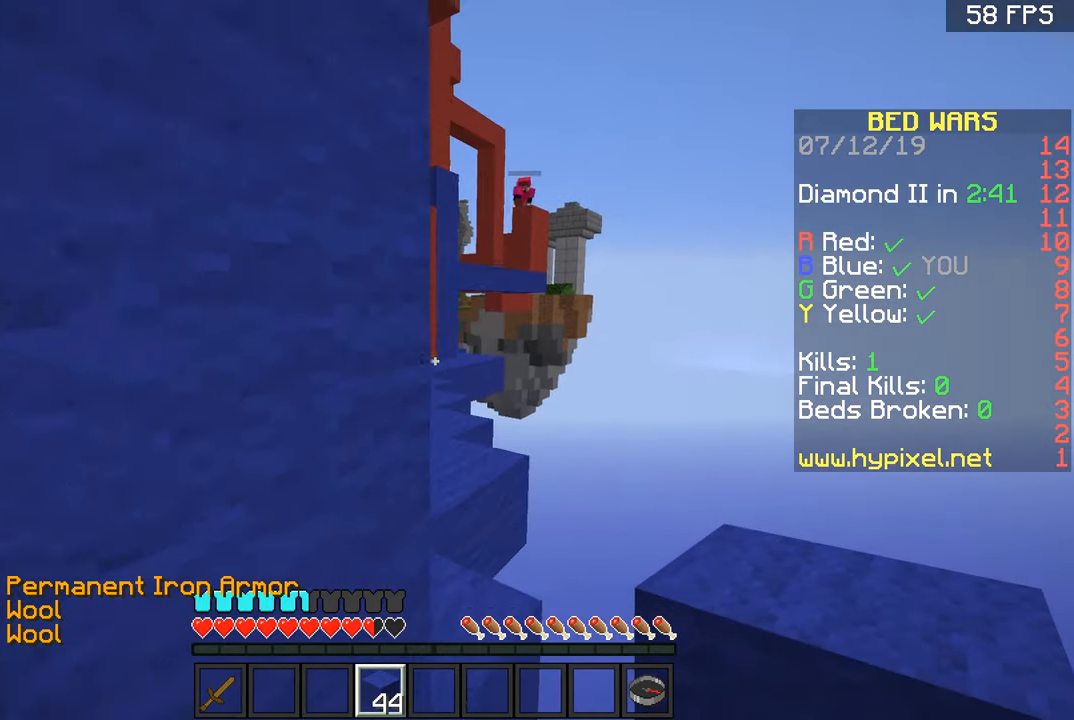
{"keys": ["w"], "mouse": [], "events": [[317, "a", "down"], [417, "a", "up"]]}
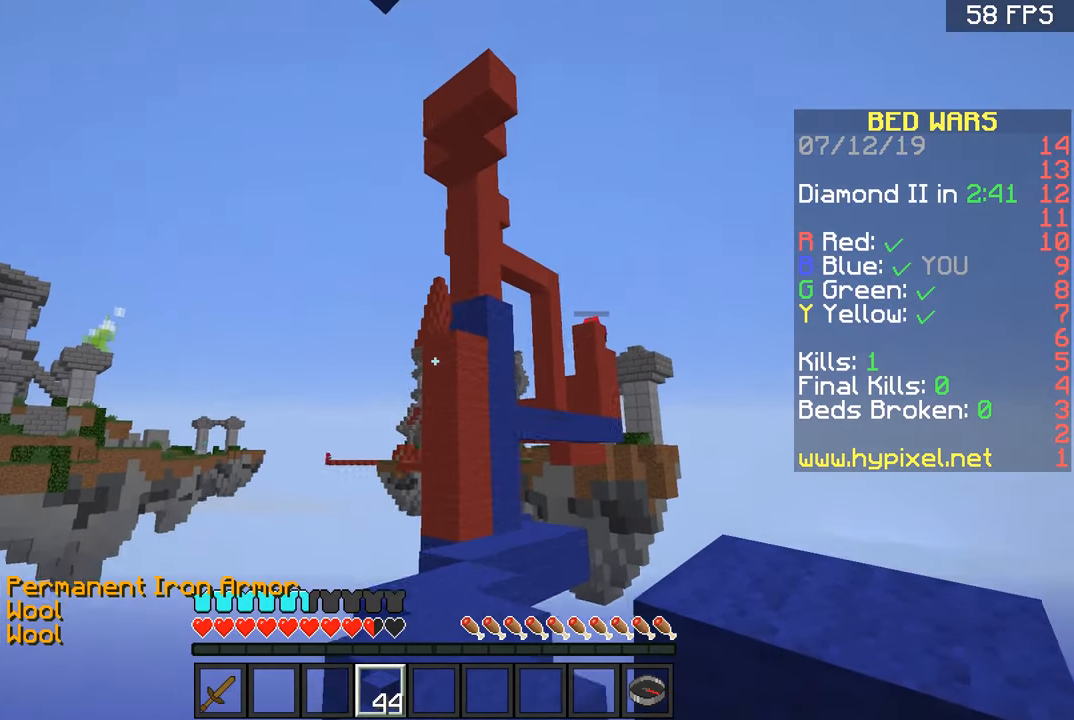
{"keys": [], "mouse": [], "events": [[233, "w", "up"], [384, "a", "down"], [484, "a", "up"]]}
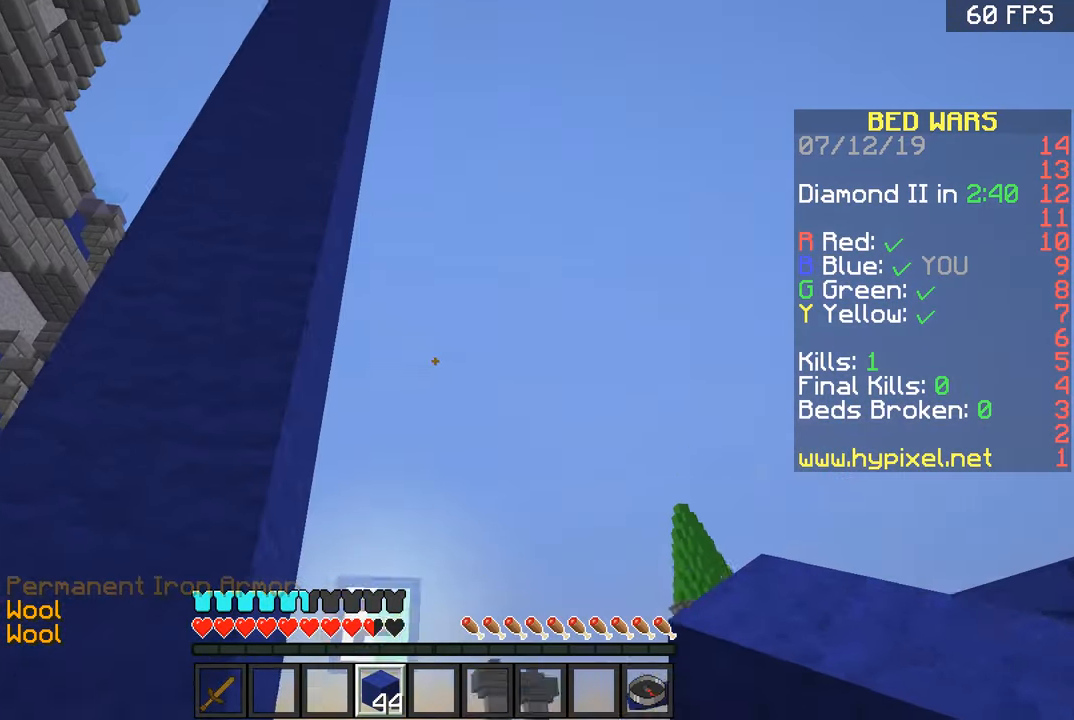
{"keys": ["w"], "mouse": [], "events": [[200, "a", "down"], [250, "w", "down"], [400, "a", "up"]]}
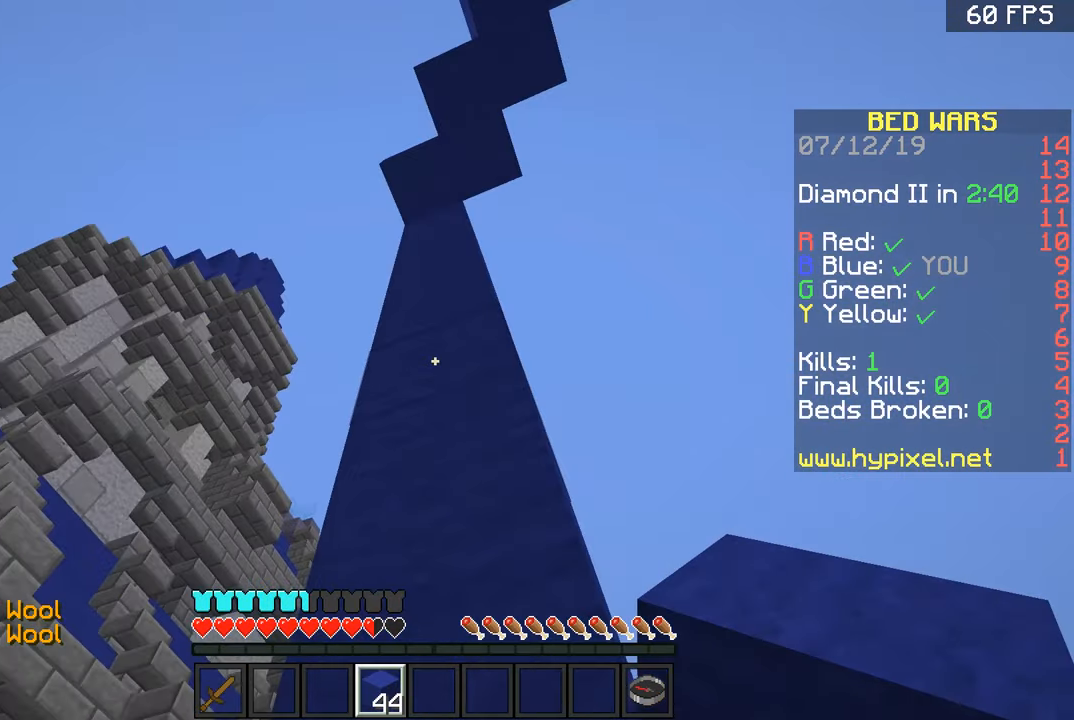
{"keys": ["a", "w"], "mouse": [], "events": [[250, "a", "down"]]}
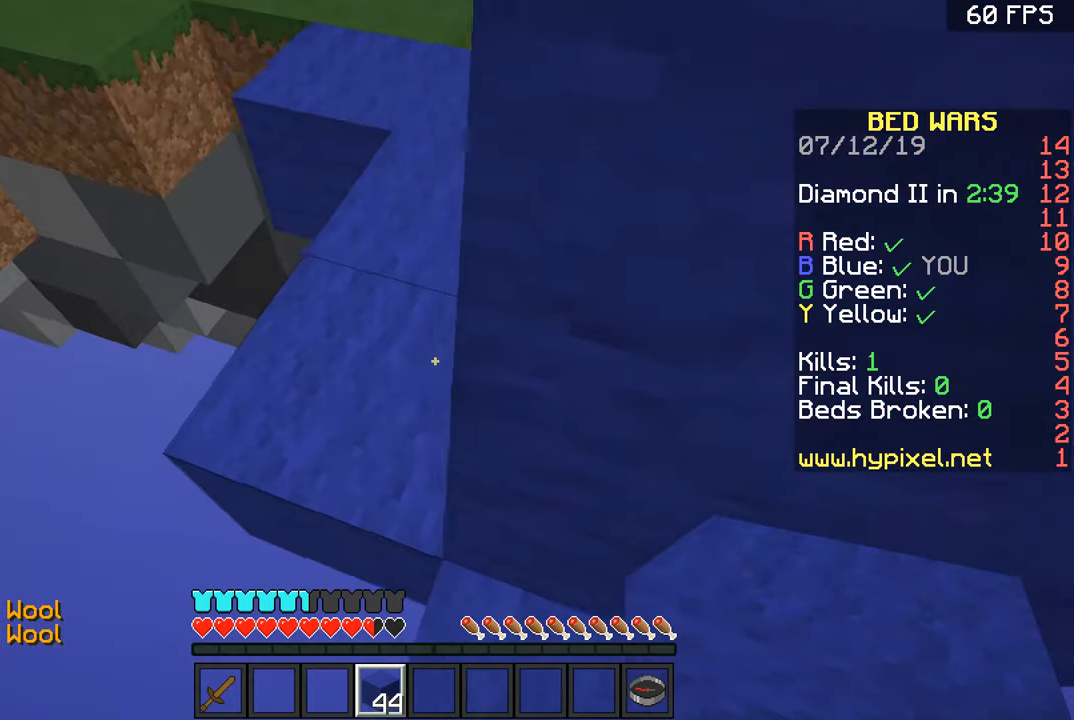
{"keys": ["a", "w"], "mouse": [], "events": [[150, "a", "up"], [383, "a", "down"]]}
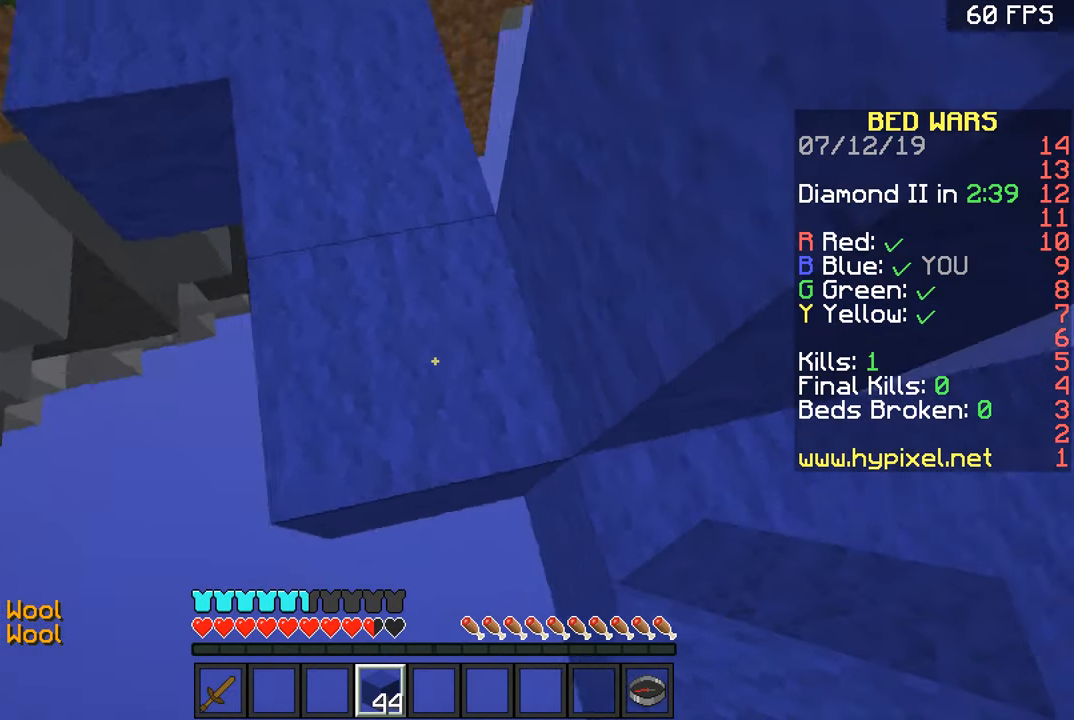
{"keys": [], "mouse": [], "events": [[84, "a", "up"], [200, "space", "down"], [200, "w", "up"], [301, "space", "up"], [401, "mouse_right", "down"], [501, "mouse_right", "up"]]}
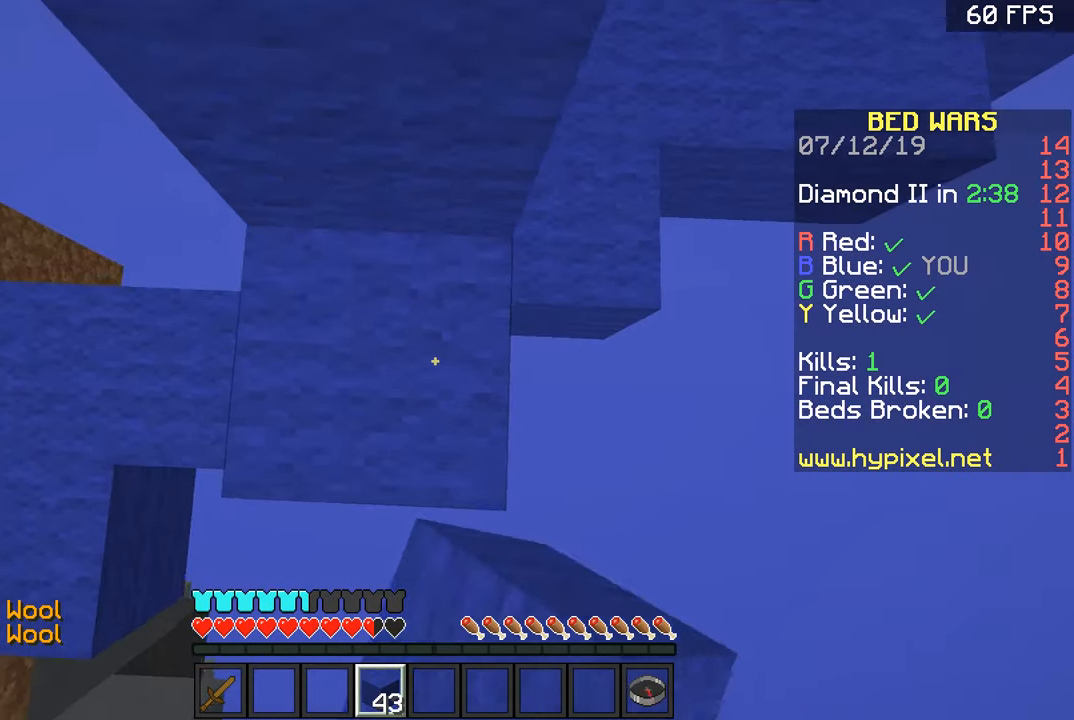
{"keys": [], "mouse": [], "events": [[50, "space", "down"], [250, "a", "down"], [250, "space", "up"], [350, "a", "up"], [350, "mouse_right", "down"], [450, "mouse_right", "up"]]}
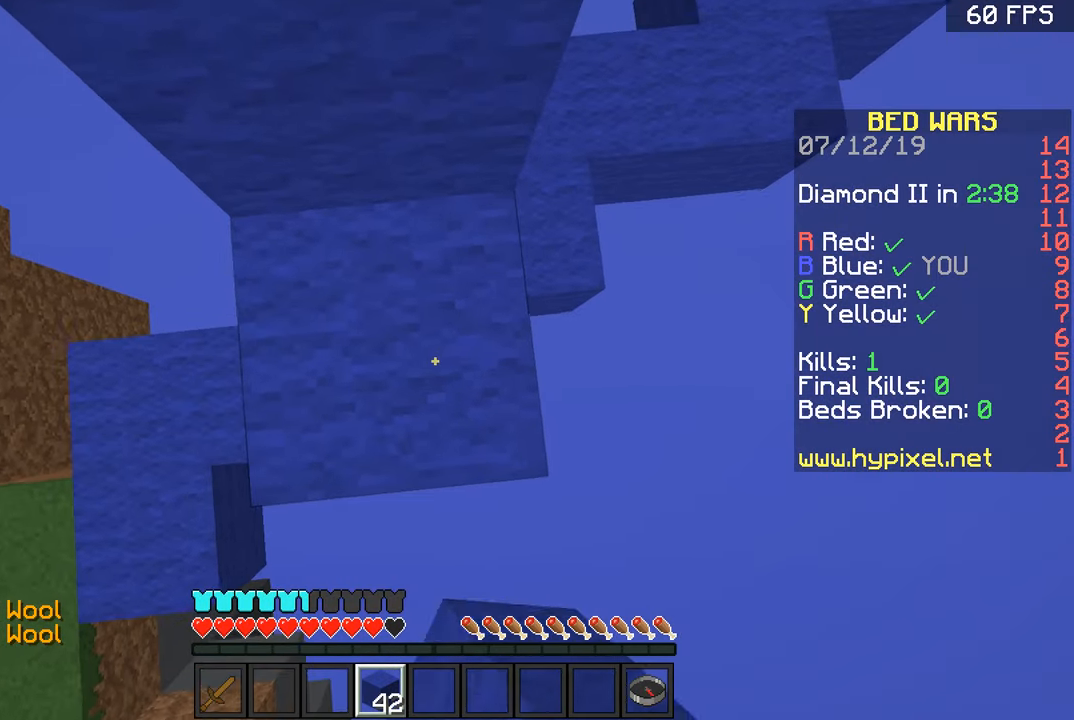
{"keys": ["space"], "mouse": [], "events": [[50, "space", "down"], [200, "a", "down"], [200, "space", "up"], [301, "a", "up"], [301, "mouse_right", "down"], [401, "mouse_right", "up"], [501, "space", "down"]]}
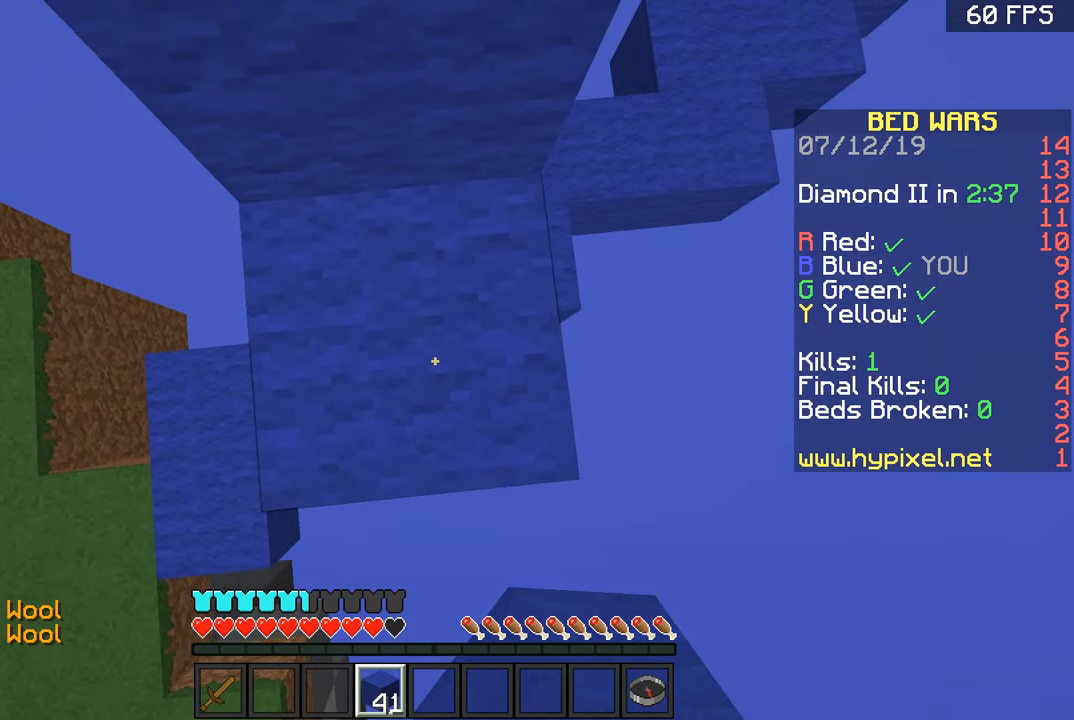
{"keys": ["space"], "mouse": [], "events": [[150, "space", "up"], [250, "mouse_right", "down"], [350, "mouse_right", "up"], [449, "space", "down"]]}
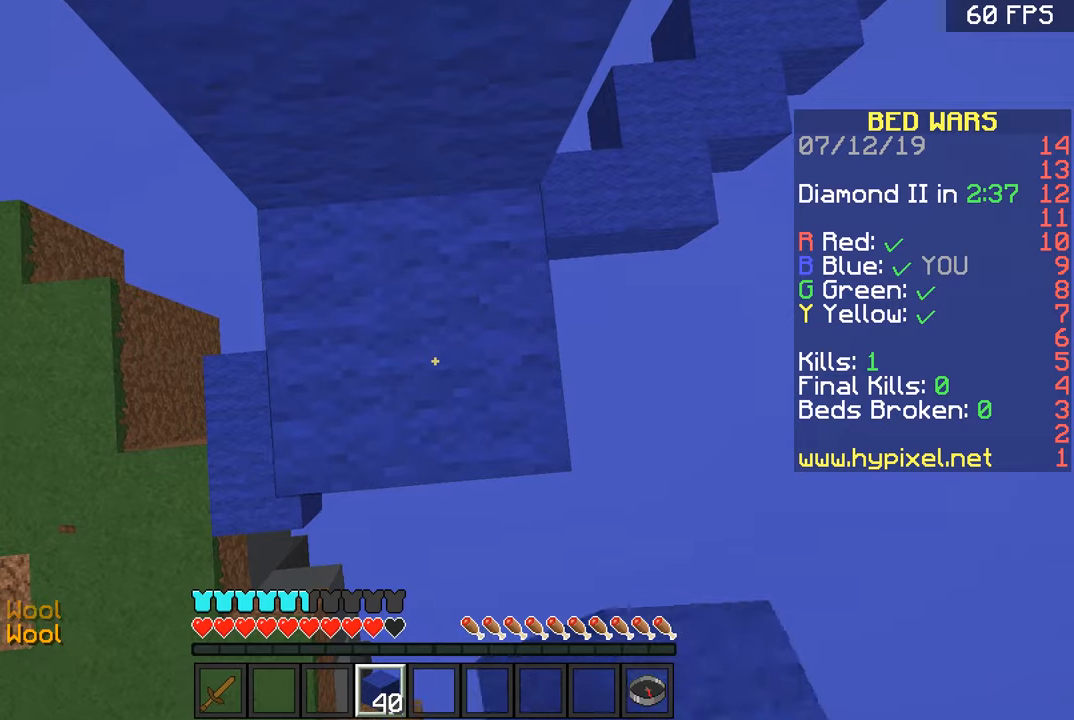
{"keys": ["space", "w"], "mouse": [], "events": [[101, "space", "up"], [101, "w", "down"], [201, "mouse_right", "down"], [301, "mouse_right", "up"], [401, "space", "down"]]}
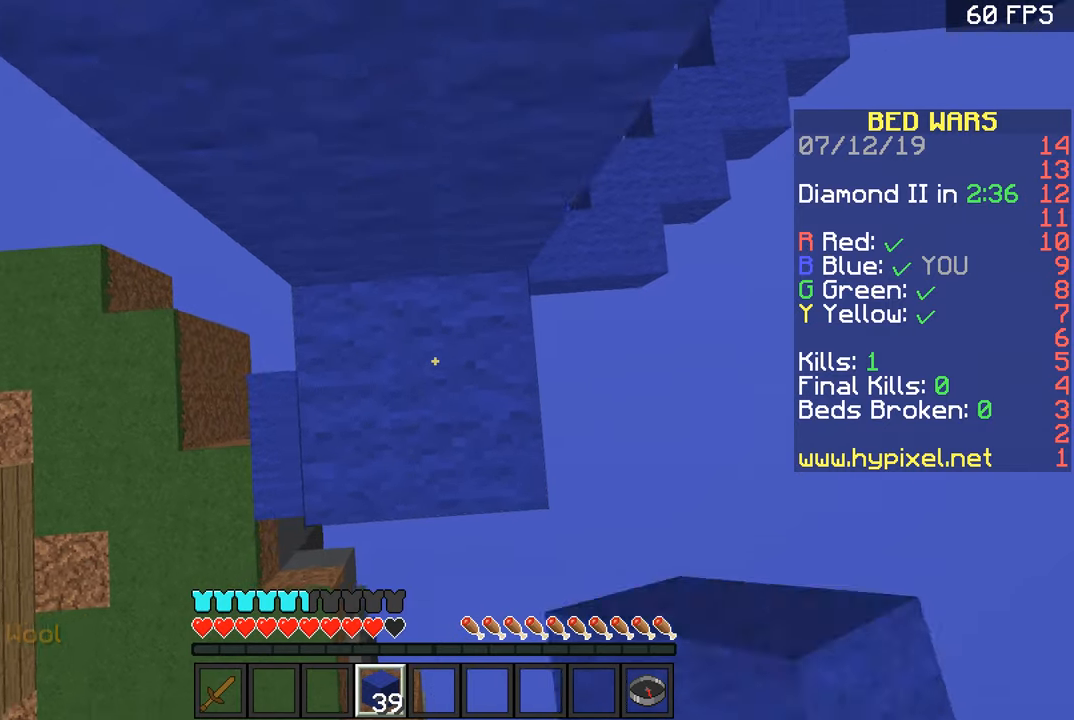
{"keys": [], "mouse": [], "events": [[50, "space", "up"], [50, "w", "up"], [150, "mouse_right", "down"], [250, "mouse_right", "up"], [350, "space", "down"], [500, "space", "up"]]}
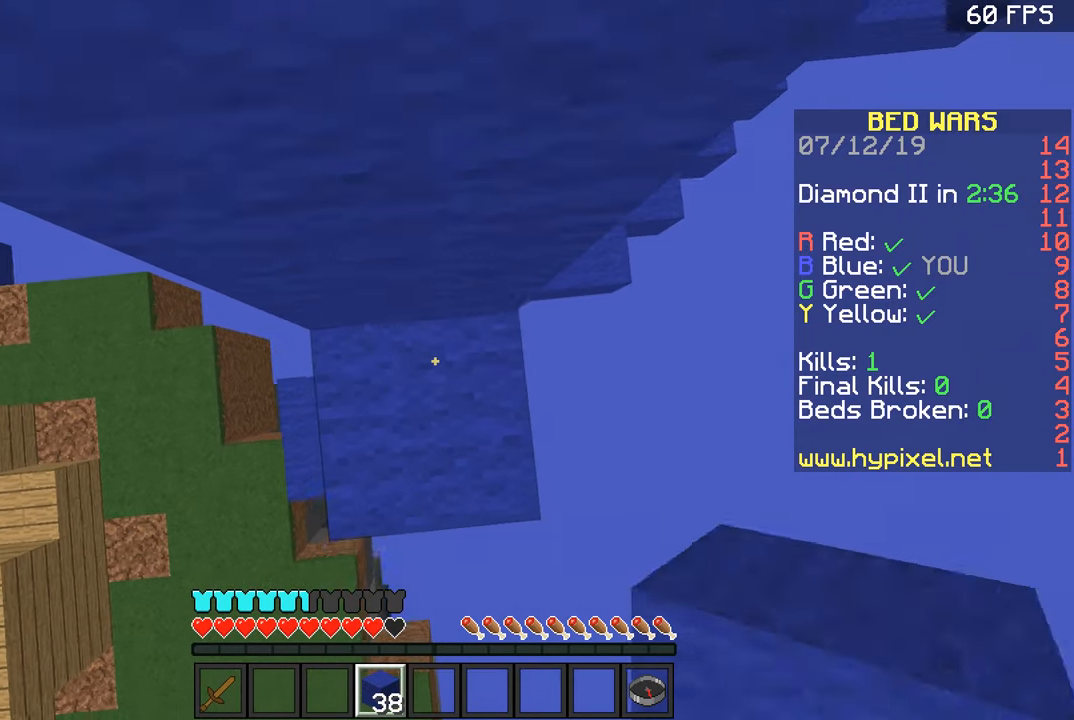
{"keys": [], "mouse": [], "events": [[101, "mouse_right", "down"], [251, "mouse_right", "up"], [351, "space", "down"], [451, "space", "up"]]}
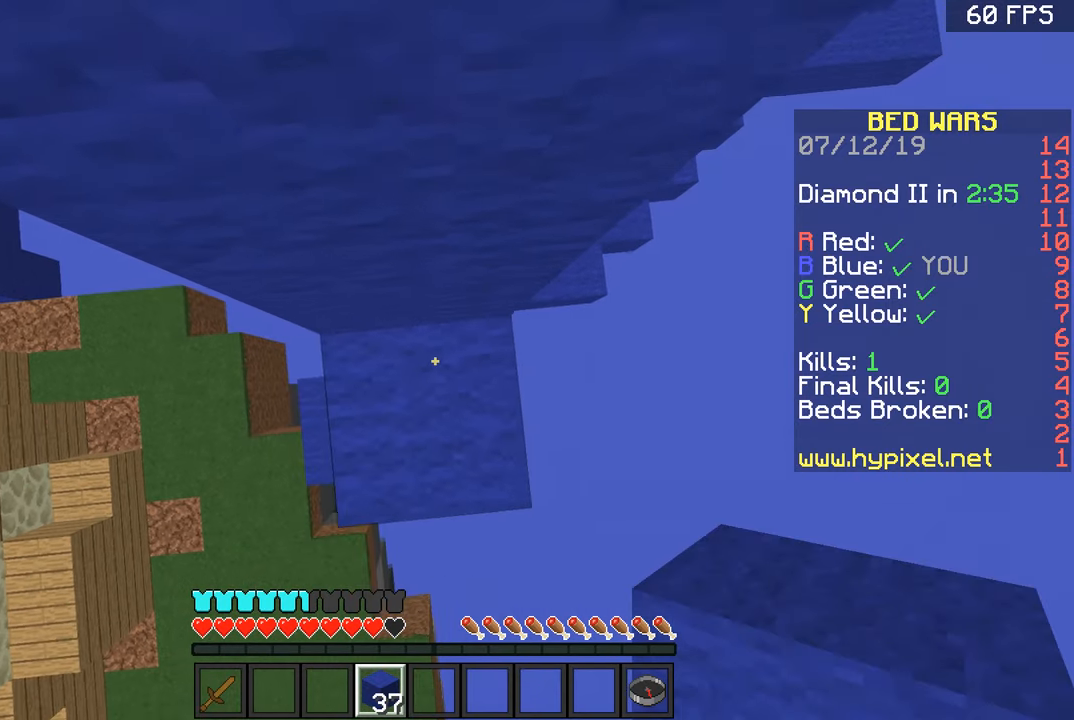
{"keys": [], "mouse": [], "events": [[100, "mouse_right", "down"], [200, "mouse_right", "up"], [300, "space", "down"], [450, "space", "up"]]}
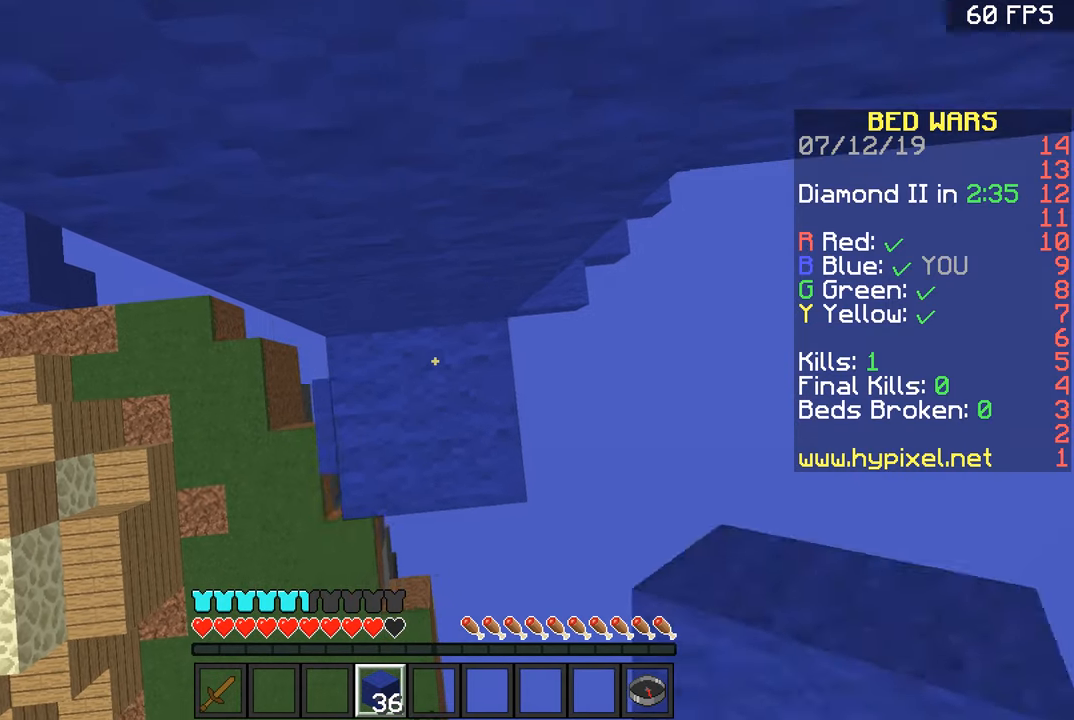
{"keys": [], "mouse": ["right"], "events": [[51, "mouse_right", "down"], [151, "mouse_right", "up"], [251, "space", "down"], [401, "space", "up"], [501, "mouse_right", "down"]]}
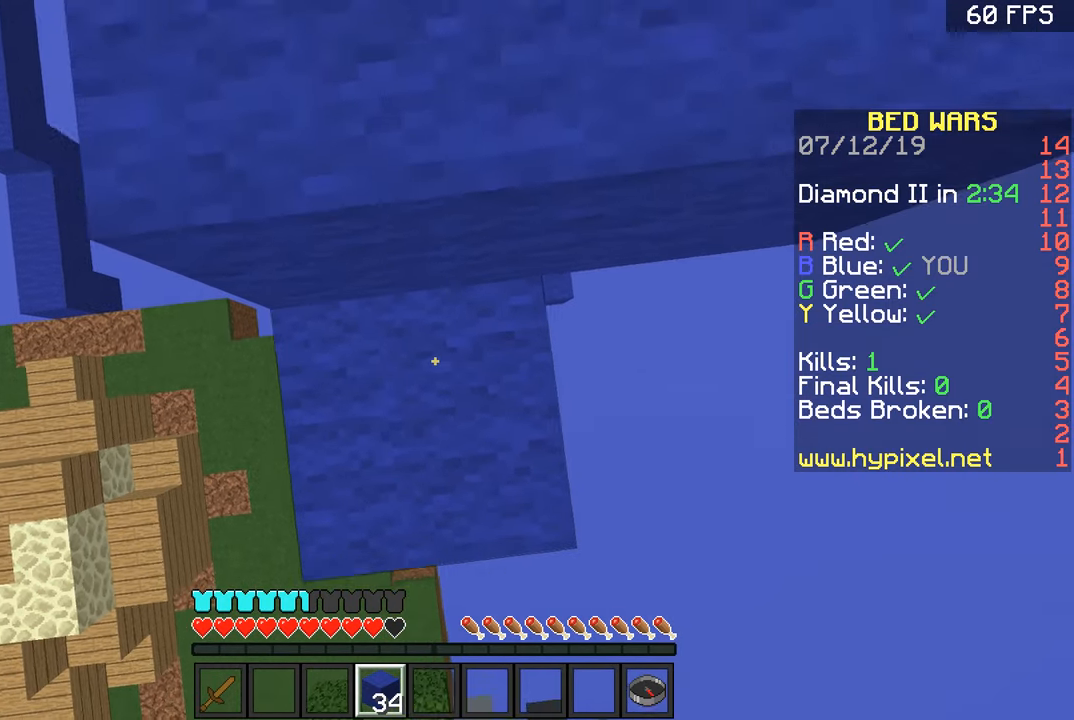
{"keys": ["w"], "mouse": [], "events": [[100, "mouse_right", "up"], [150, "space", "down"], [300, "space", "up"], [400, "mouse_right", "down"], [450, "w", "down"], [500, "mouse_right", "up"]]}
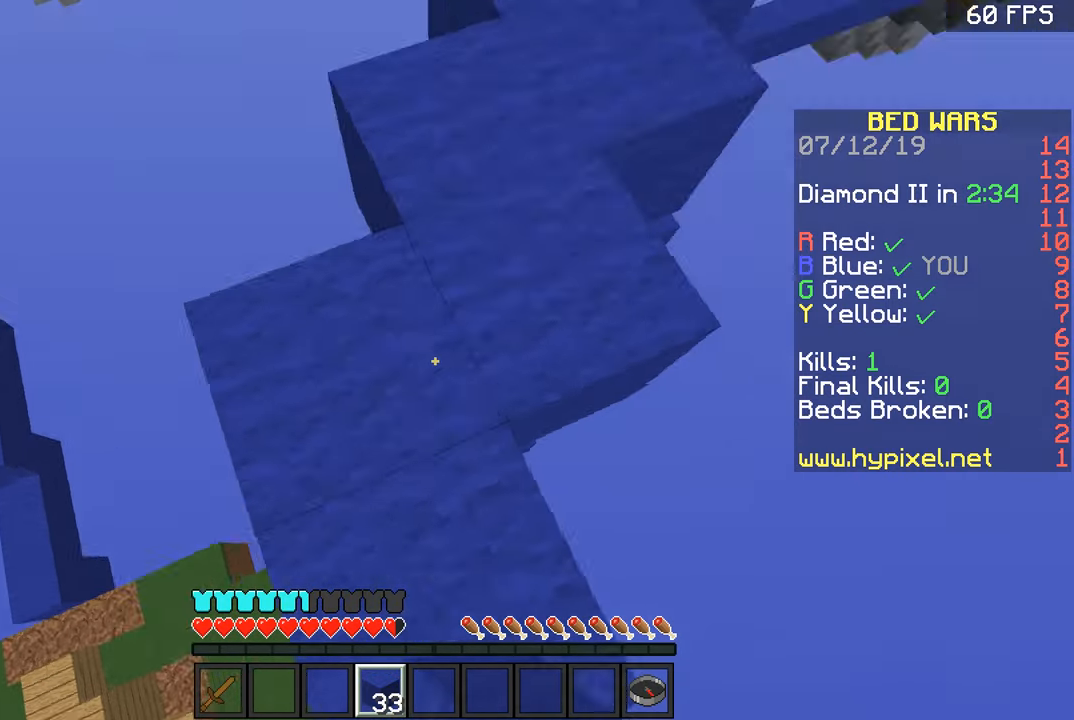
{"keys": ["a", "w"], "mouse": [], "events": [[51, "a", "down"], [201, "a", "up"], [201, "d", "down"], [351, "d", "up"], [401, "space", "down"], [451, "a", "down"], [501, "space", "up"]]}
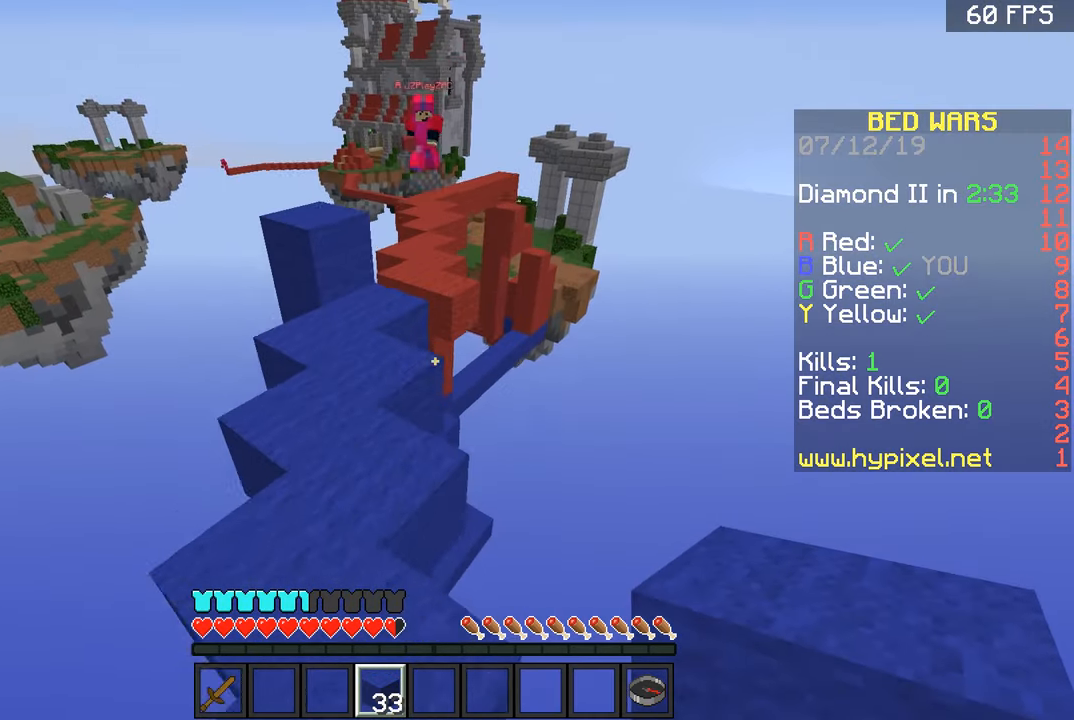
{"keys": [], "mouse": [], "events": [[300, "a", "up"], [500, "w", "up"]]}
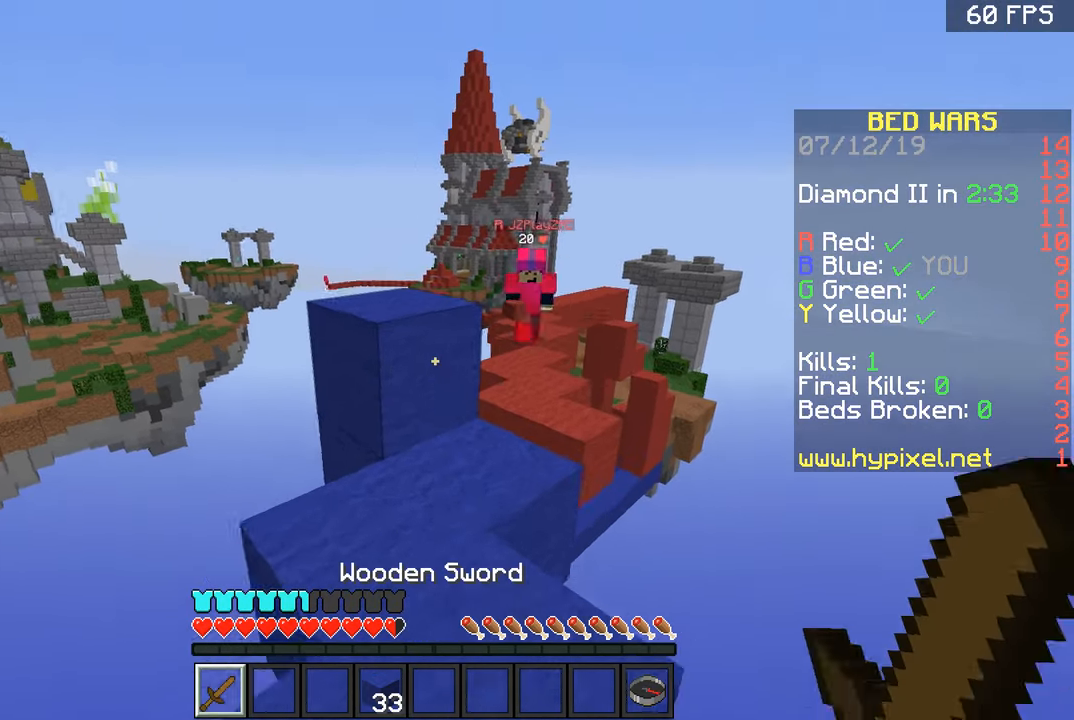
{"keys": ["w"], "mouse": ["right"], "events": [[101, "s", "down"], [151, "mouse_right", "down"], [251, "a", "down"], [251, "mouse_right", "up"], [301, "a", "up"], [301, "mouse_right", "down"], [301, "s", "up"], [351, "w", "down"], [401, "mouse_right", "up"], [501, "mouse_right", "down"]]}
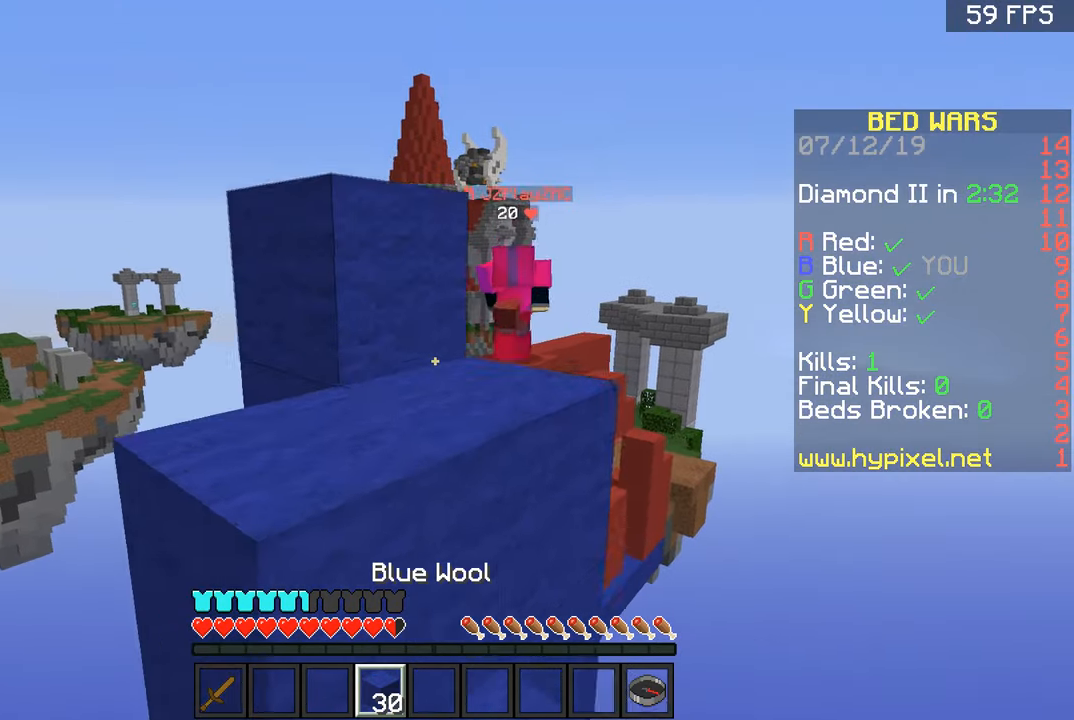
{"keys": ["a", "space", "w"], "mouse": [], "events": [[50, "w", "up"], [100, "mouse_right", "up"], [150, "mouse_right", "down"], [200, "mouse_right", "up"], [434, "space", "down"], [484, "a", "down"], [484, "w", "down"]]}